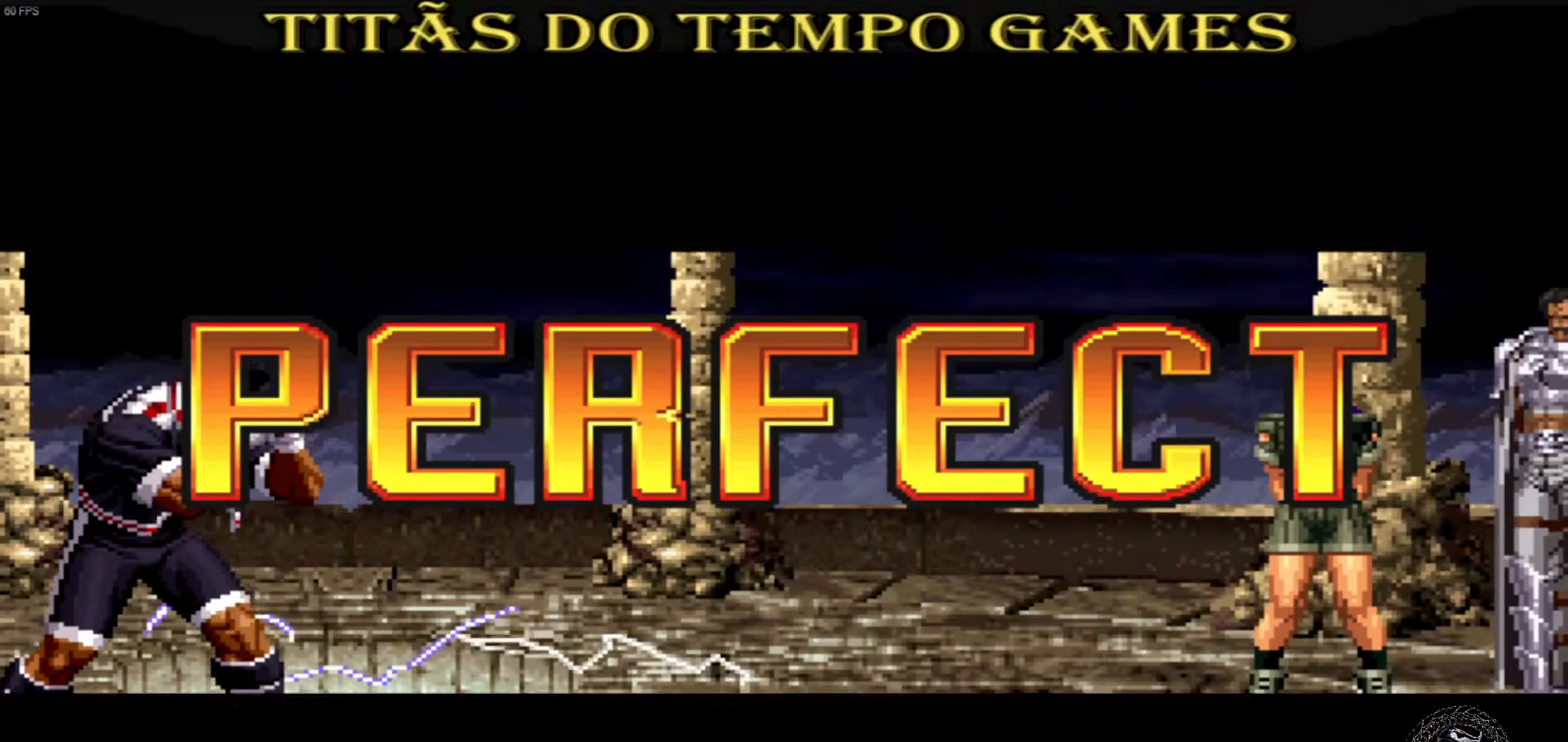
Gameplay with a controller (arcade stick); each line is a JSON object with the inputs held at the frame after it (dt_ms = milliseconds from this image to that frame). "events" lists button and stick changes between this image and that frame as [ms after this image, input, new state], when the widget could be followed in between. Not read: L3 R3.
{"dt_ms": 500, "buttons": ["TRIANGLE"], "left_stick": "center", "events": []}
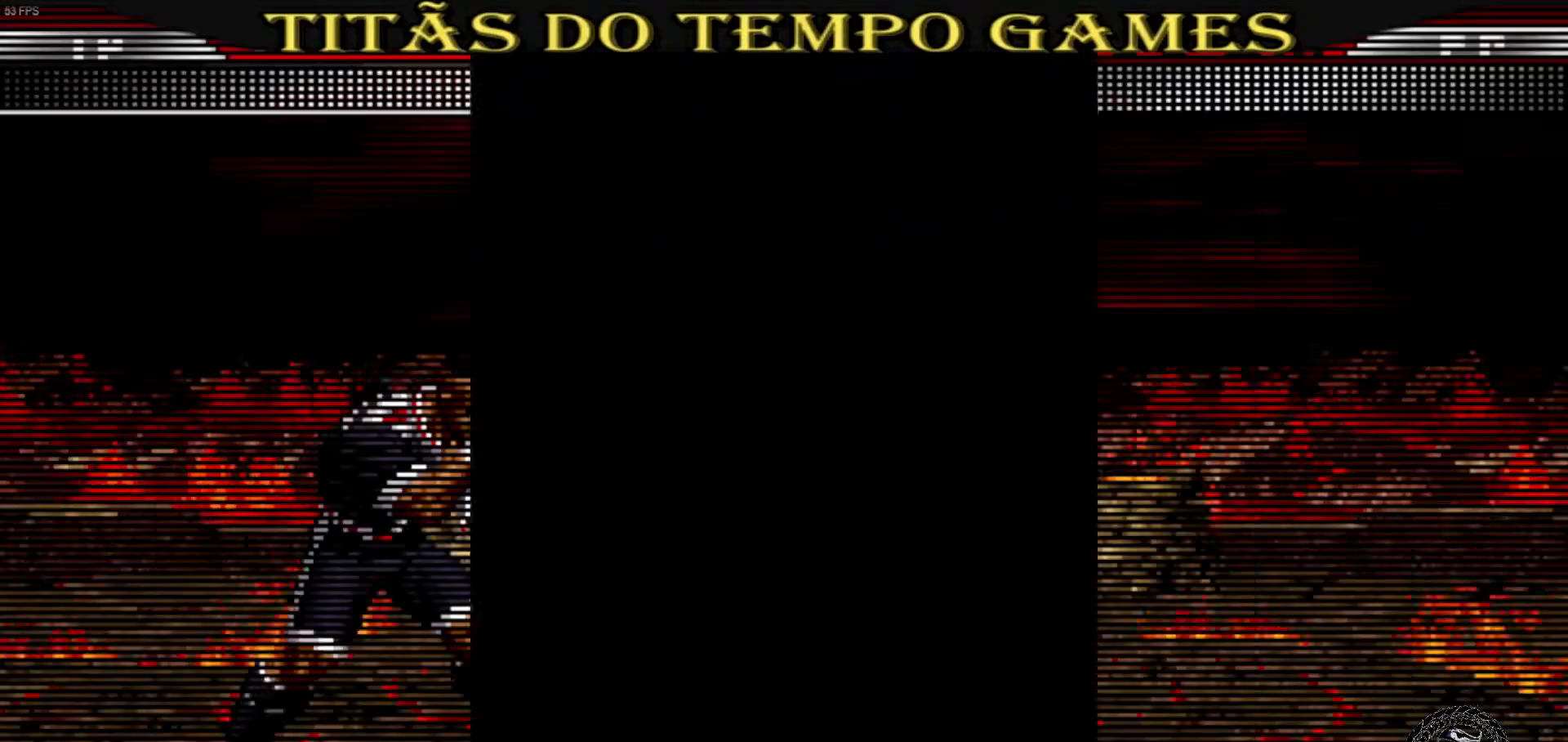
{"dt_ms": 500, "buttons": [], "left_stick": "center", "events": [[200, "TRIANGLE", "up"]]}
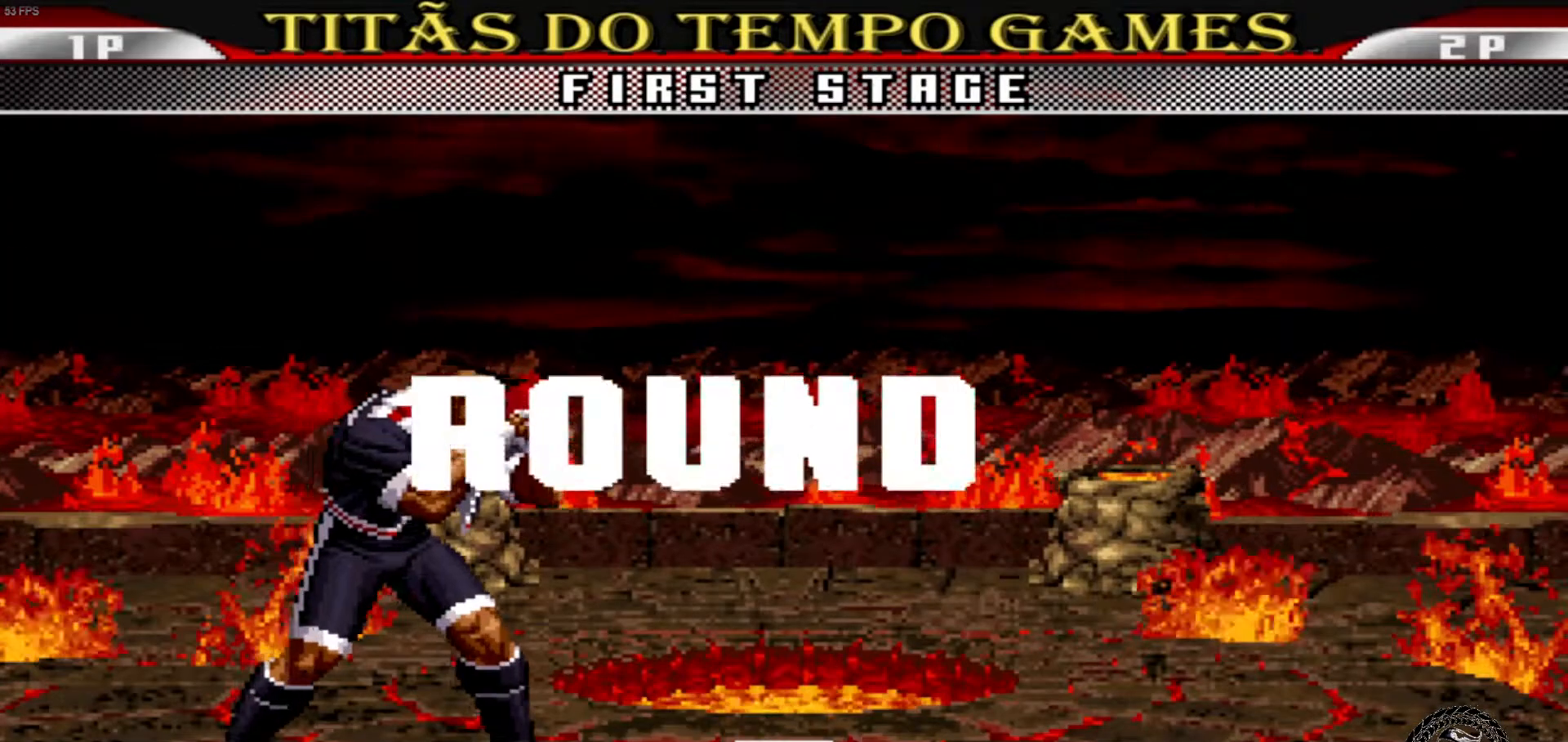
{"dt_ms": 500, "buttons": [], "left_stick": "center", "events": []}
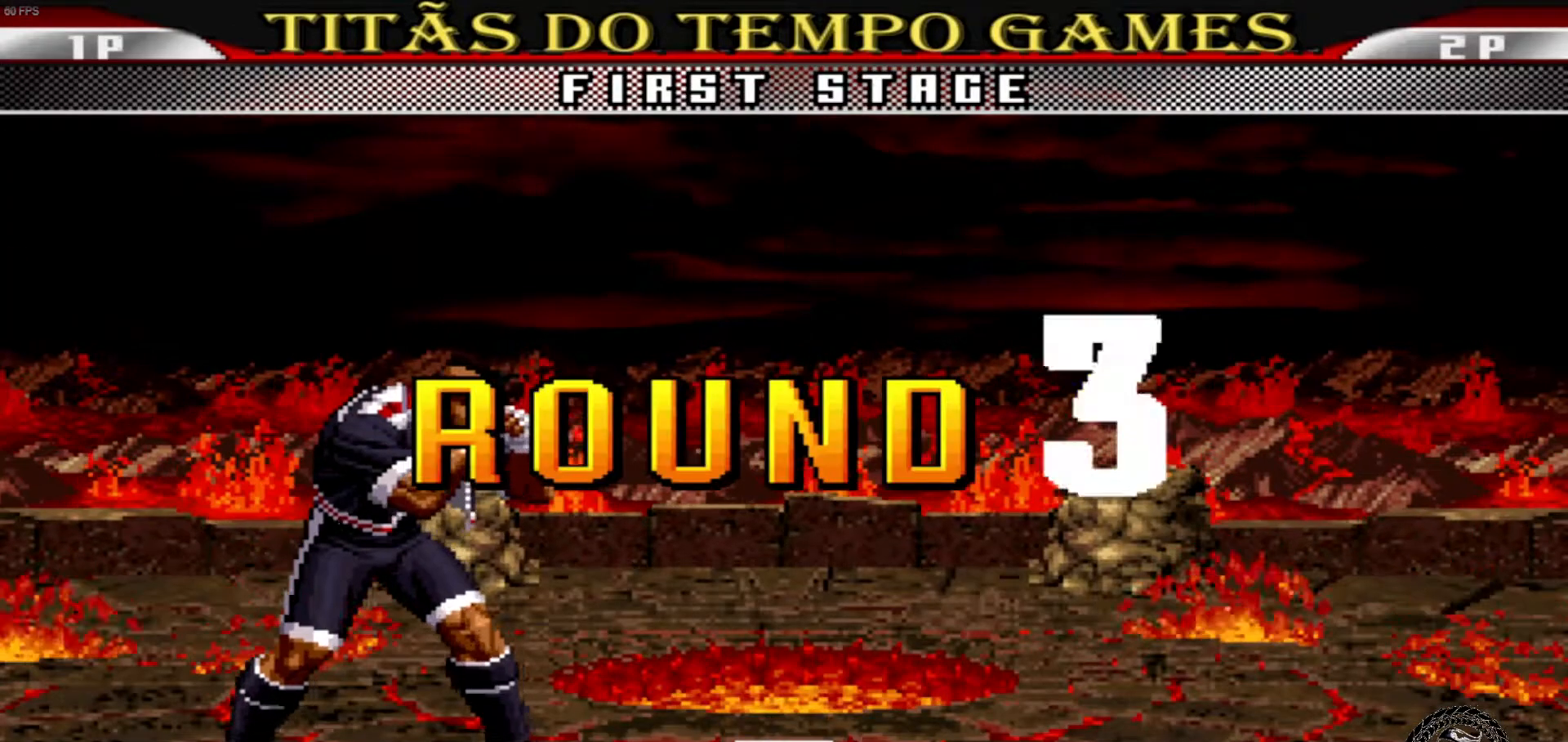
{"dt_ms": 500, "buttons": [], "left_stick": "center", "events": []}
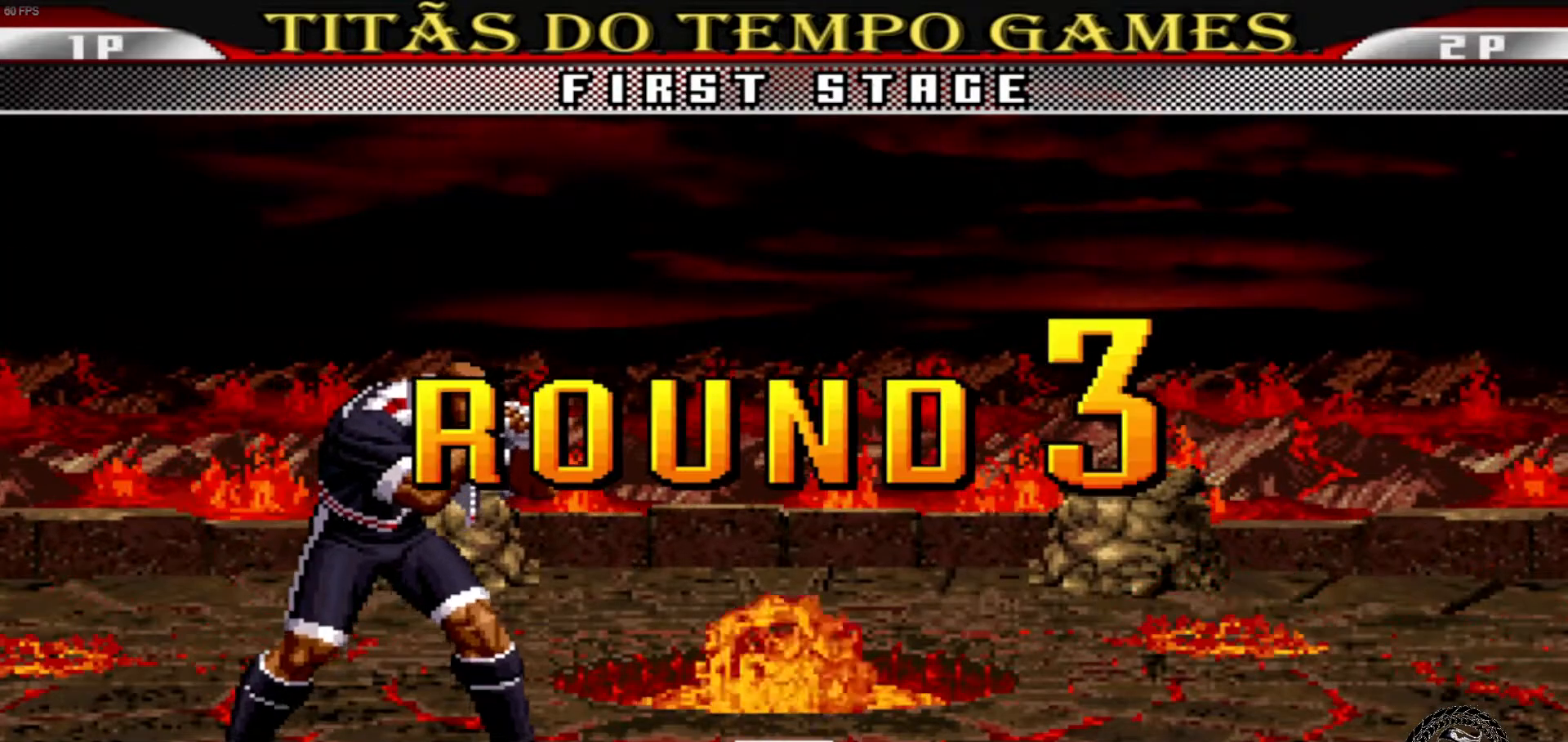
{"dt_ms": 500, "buttons": [], "left_stick": "center", "events": []}
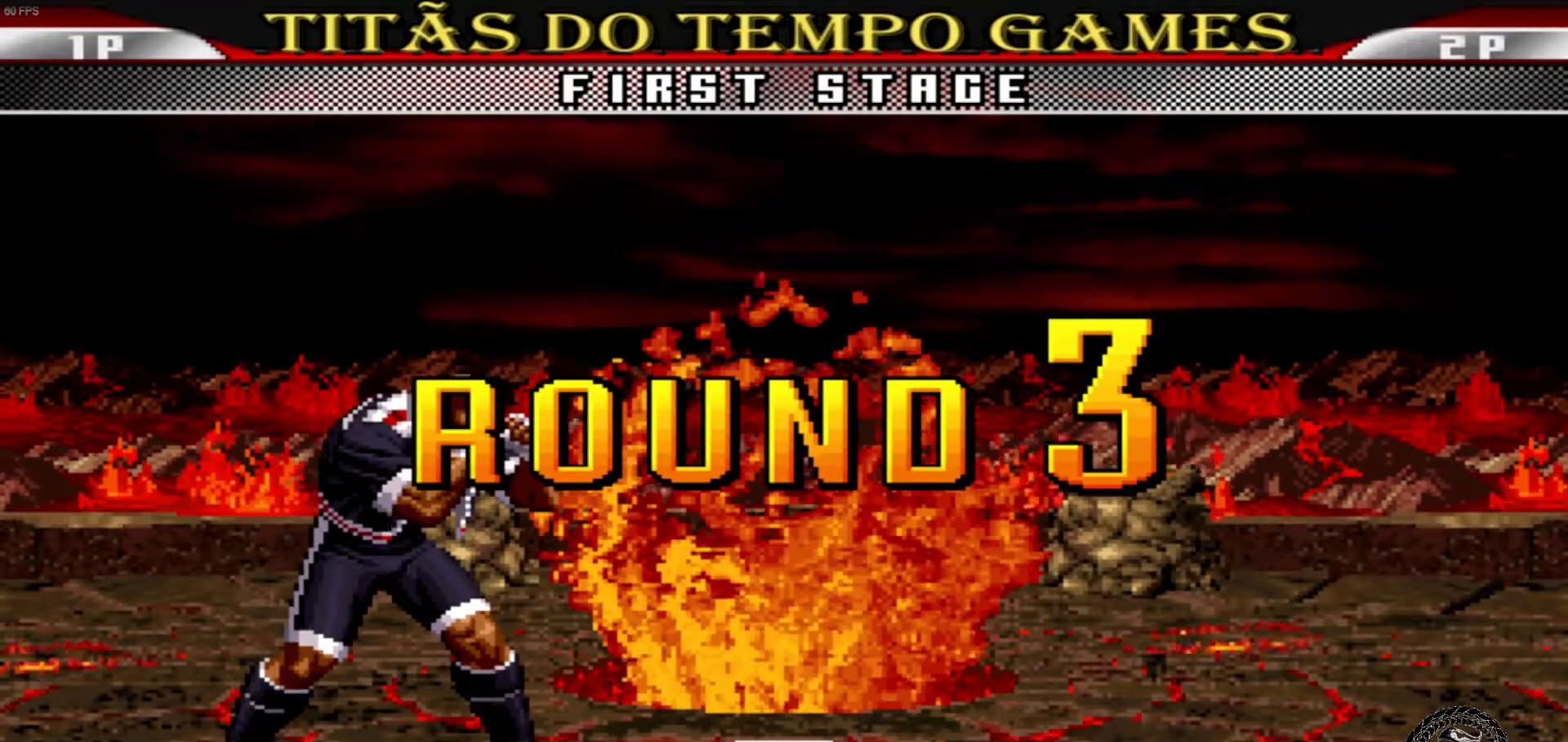
{"dt_ms": 500, "buttons": [], "left_stick": "center", "events": []}
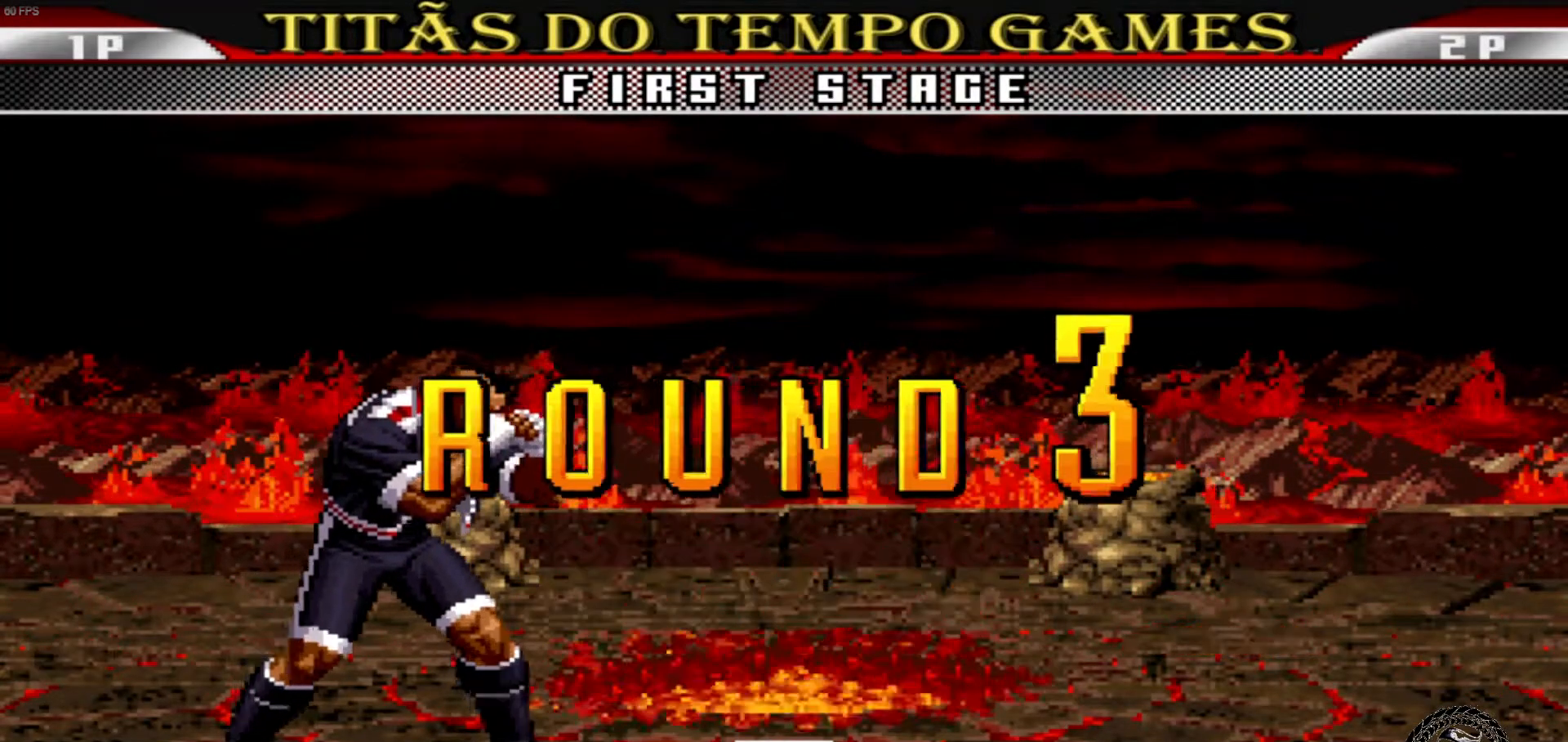
{"dt_ms": 500, "buttons": [], "left_stick": "center", "events": []}
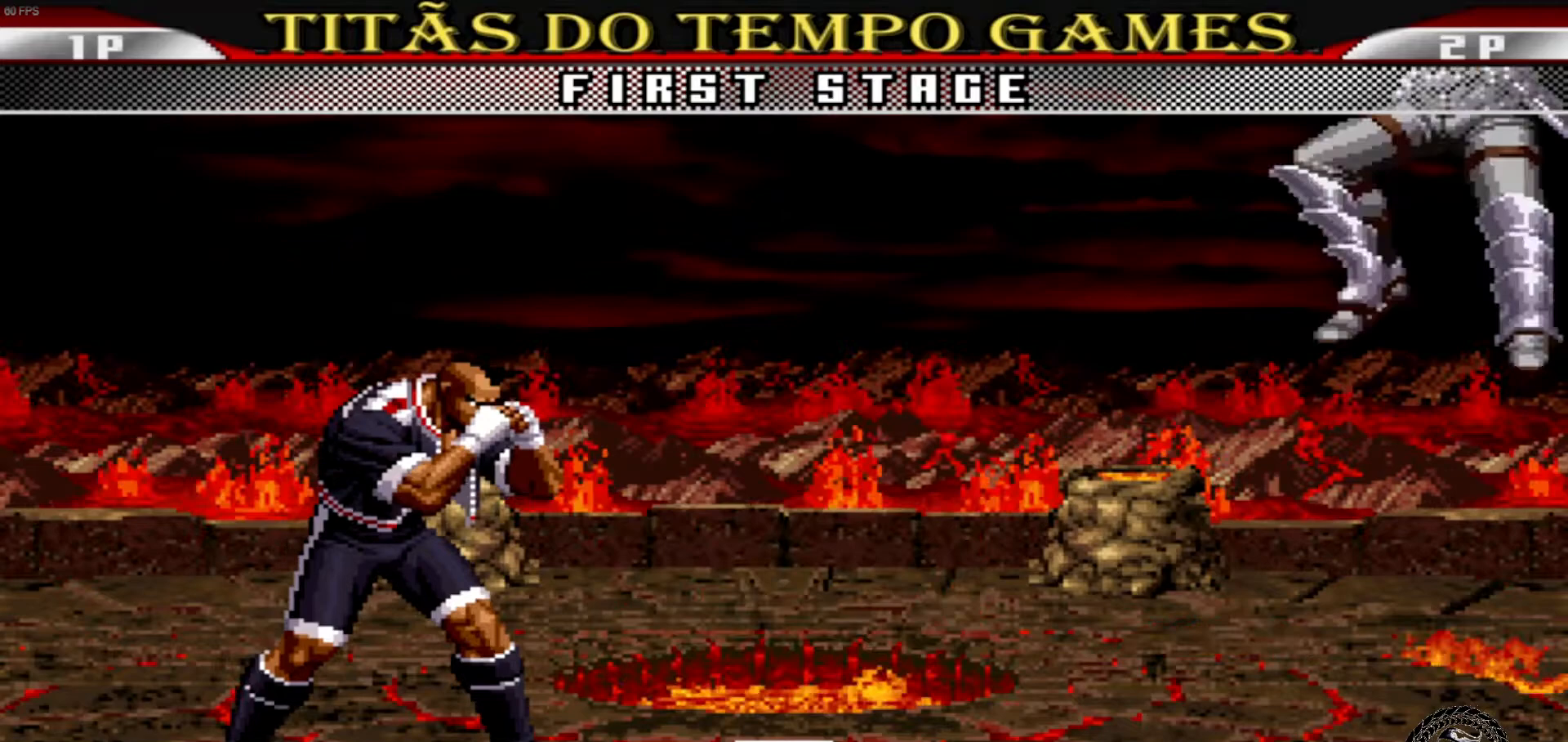
{"dt_ms": 500, "buttons": [], "left_stick": "center", "events": []}
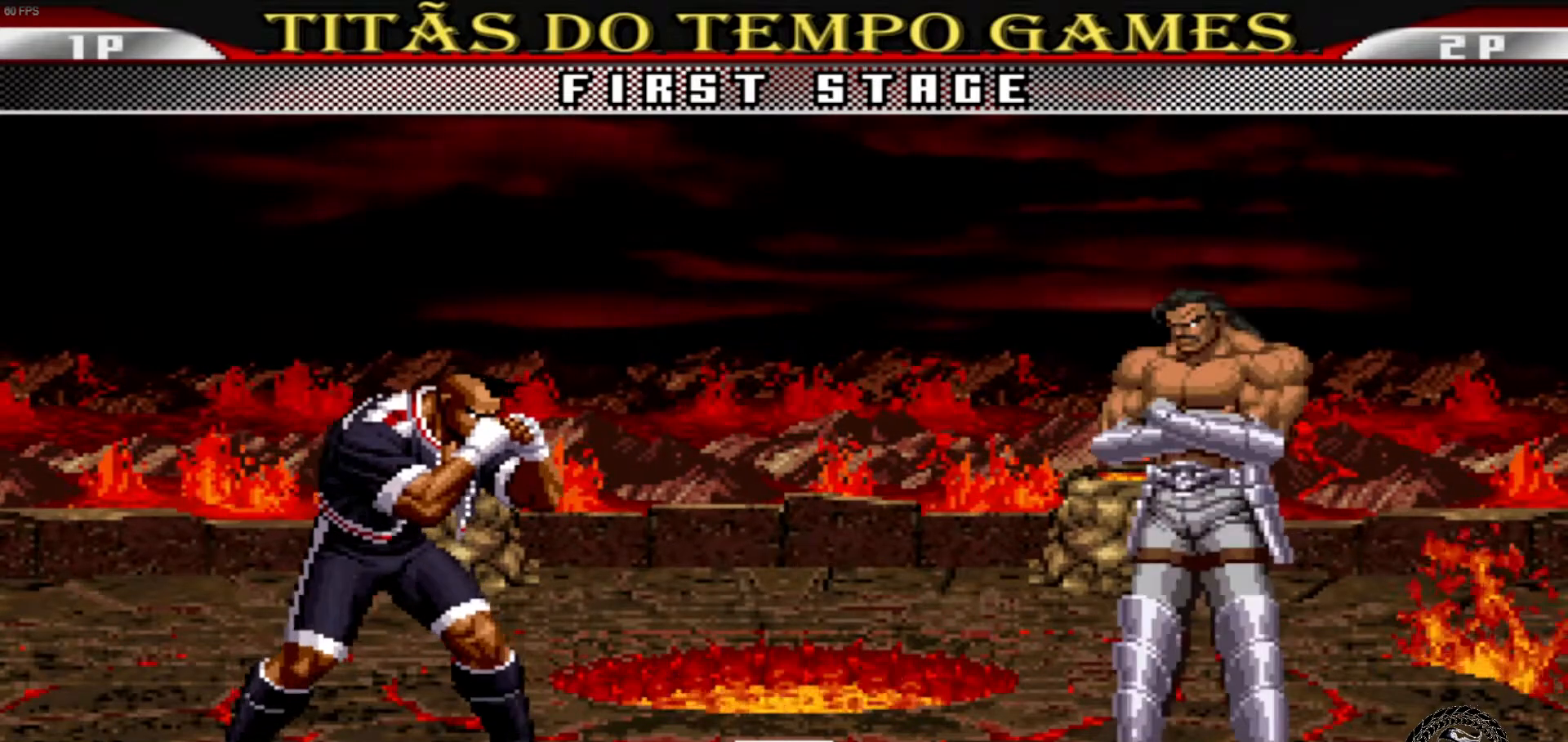
{"dt_ms": 1000, "buttons": ["SQUARE"], "left_stick": "center"}
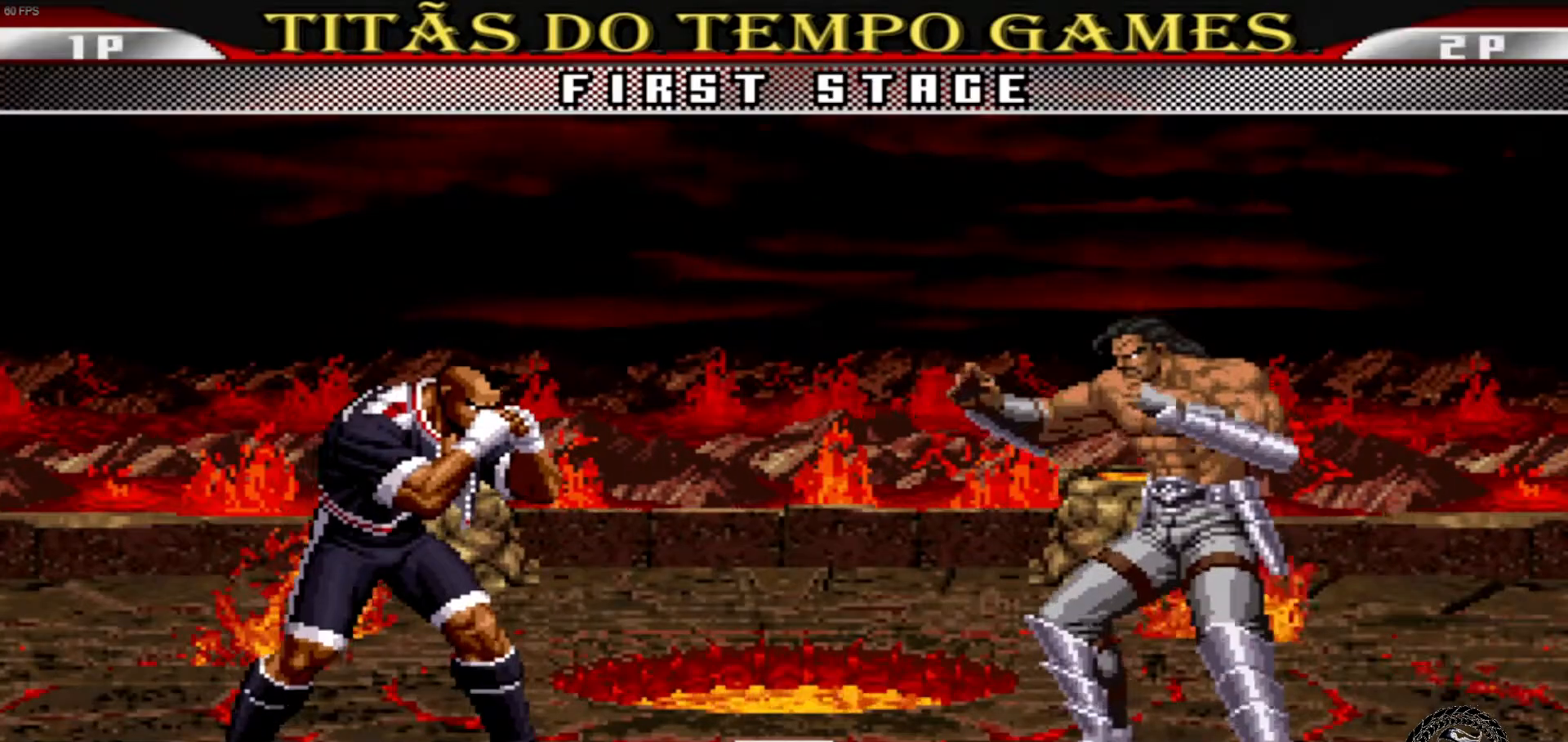
{"dt_ms": 500, "buttons": [], "left_stick": "right"}
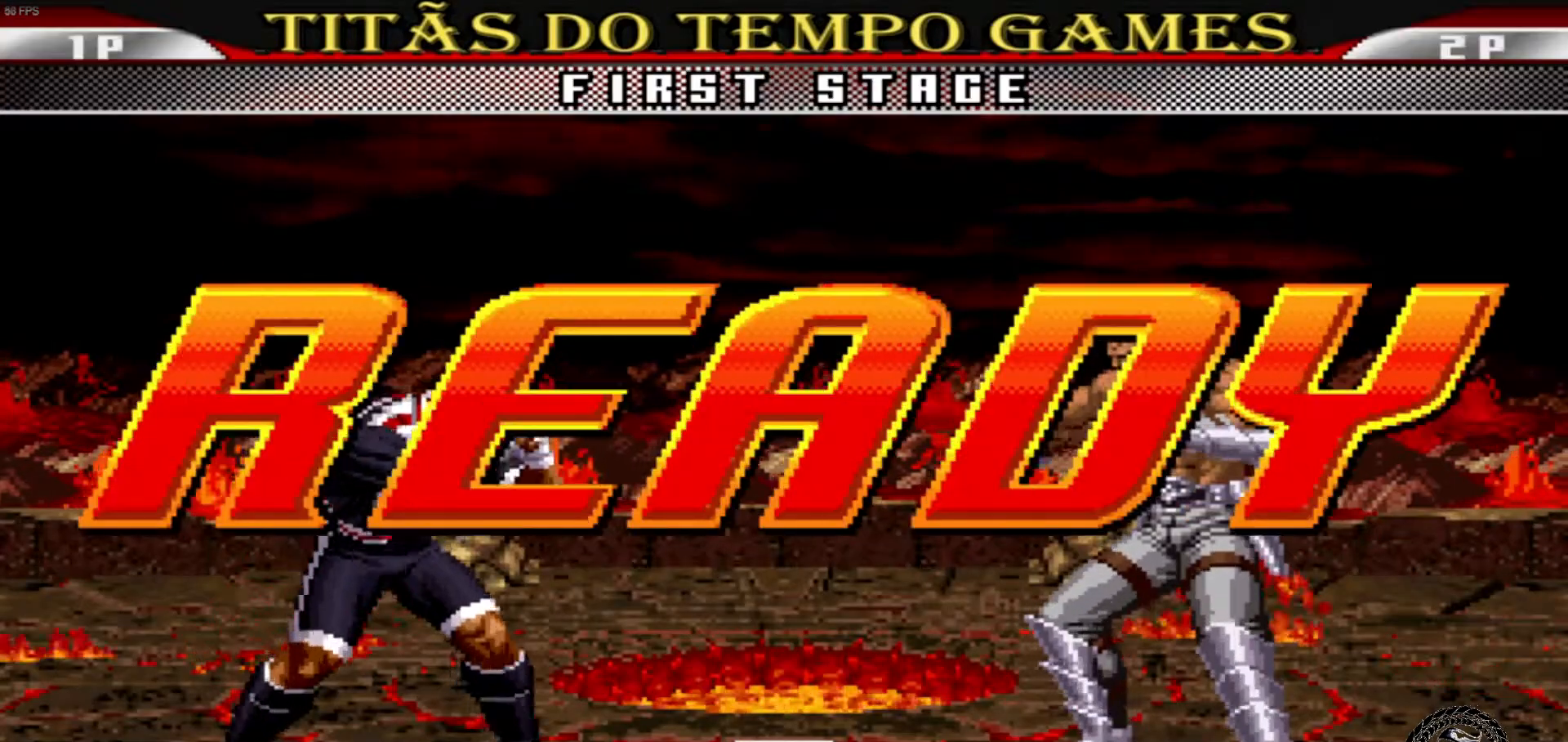
{"dt_ms": 500, "buttons": [], "left_stick": "right", "events": []}
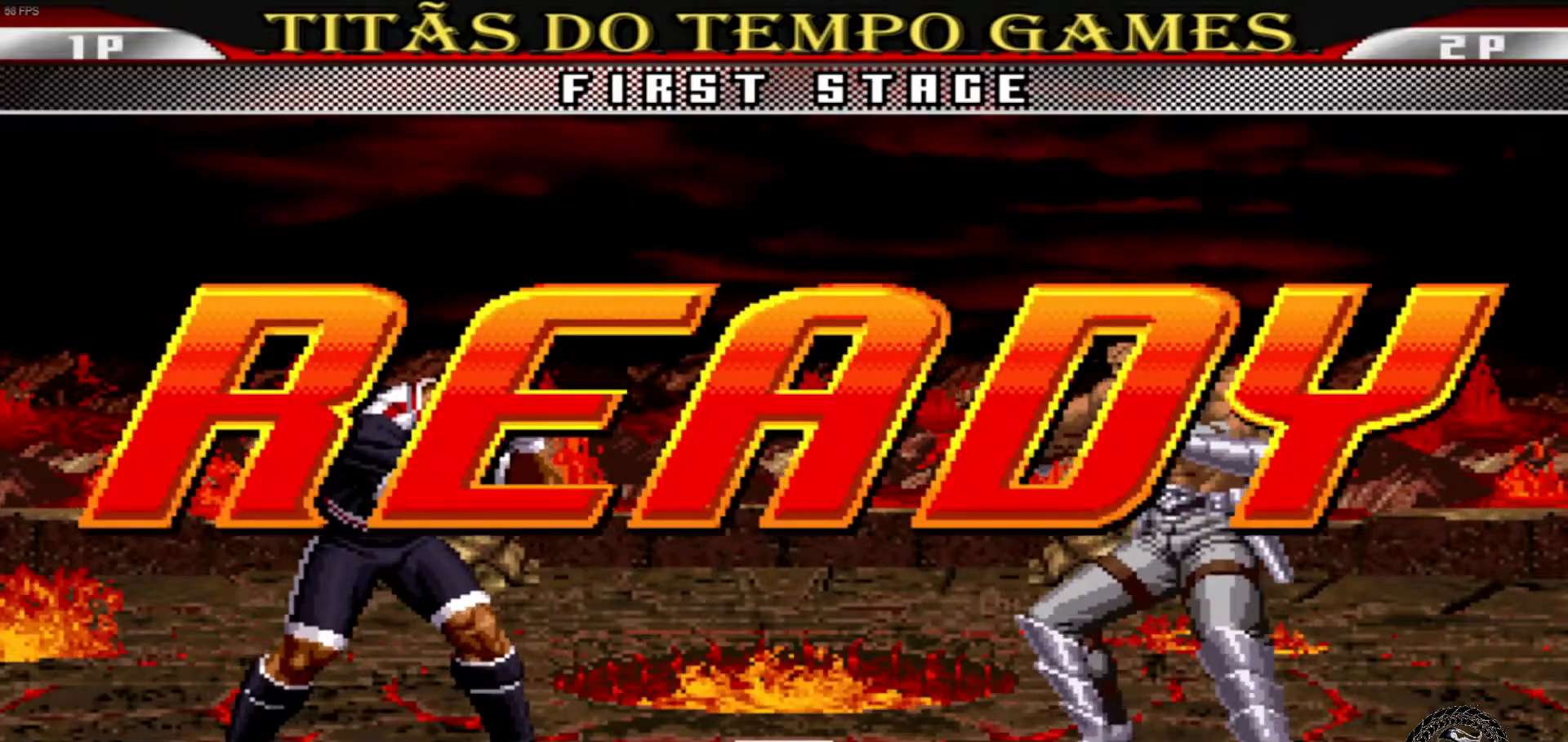
{"dt_ms": 500, "buttons": [], "left_stick": "right", "events": []}
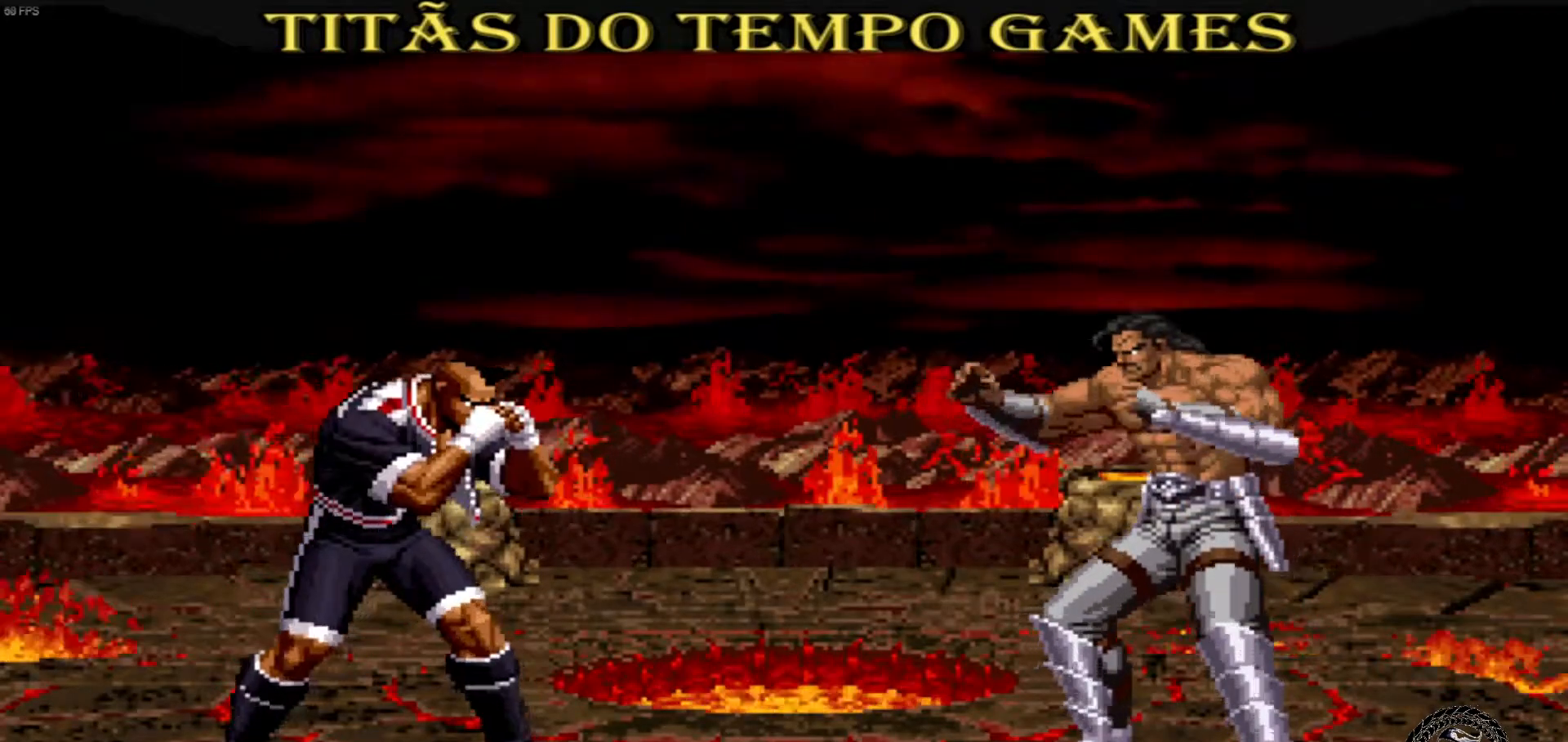
{"dt_ms": 500, "buttons": [], "left_stick": "right", "events": []}
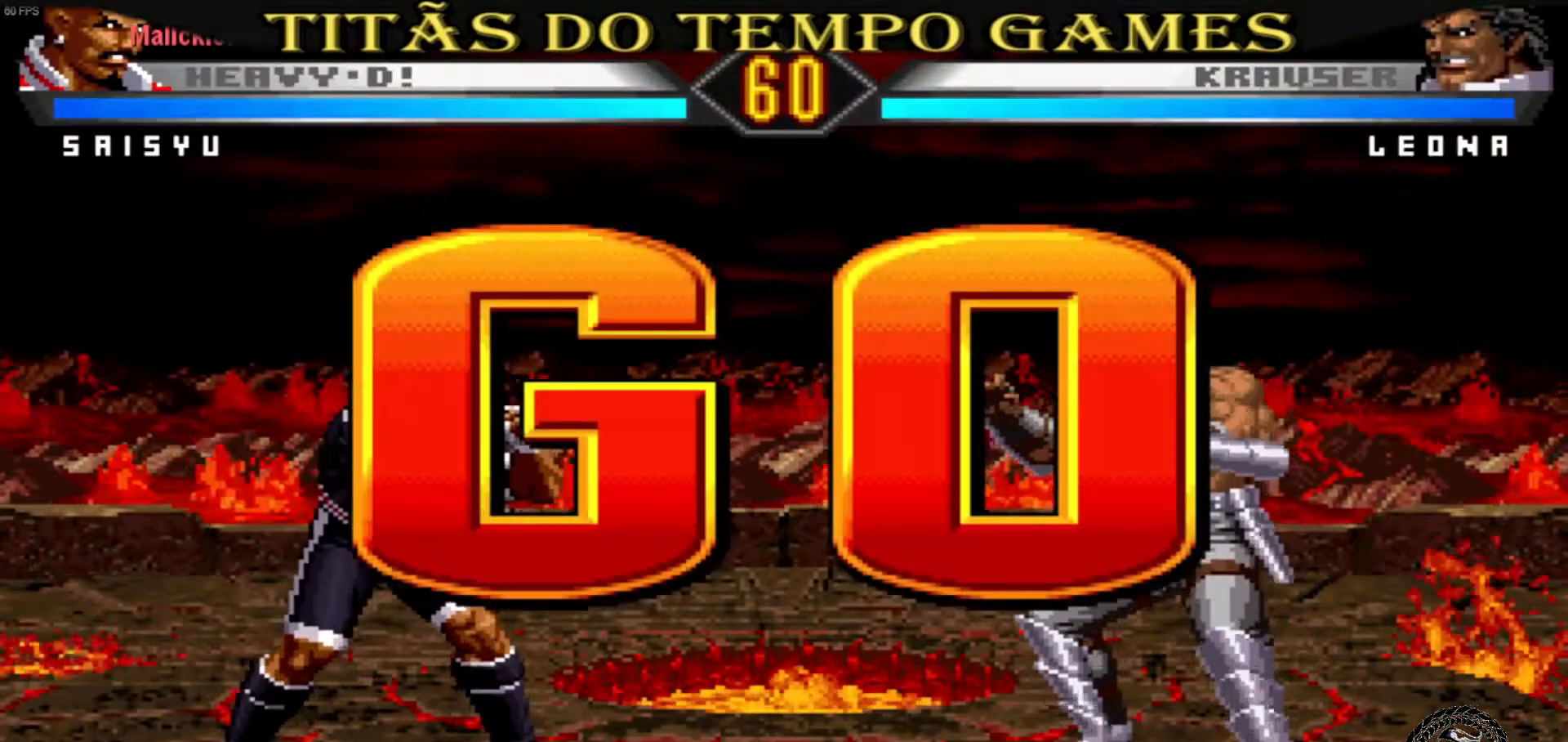
{"dt_ms": 500, "buttons": [], "left_stick": "right", "events": []}
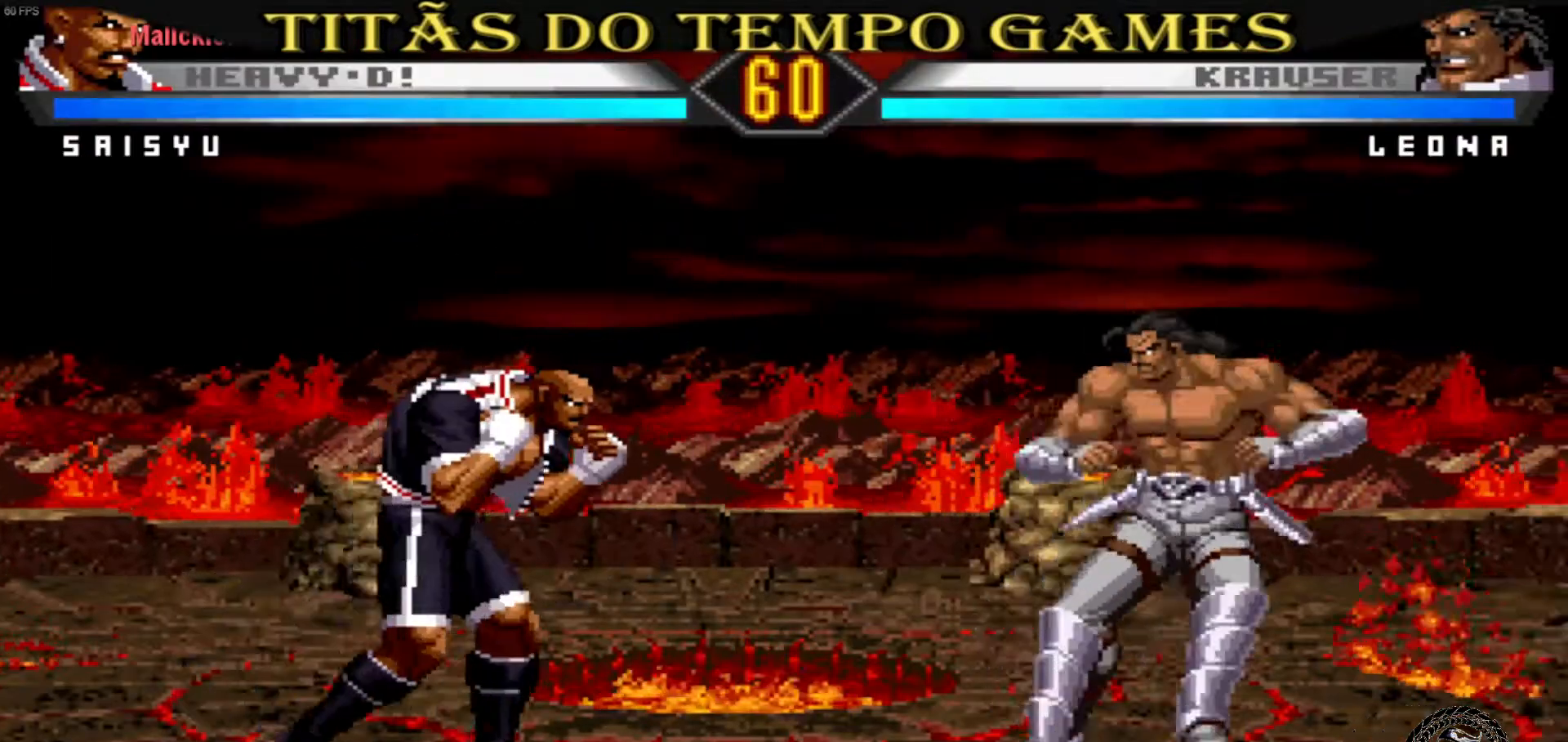
{"dt_ms": 500, "buttons": [], "left_stick": "center", "events": [[133, "CROSS", "down"], [233, "CROSS", "up"], [267, "CROSS", "down"], [267, "left_stick", "down"], [300, "CROSS", "up"], [500, "left_stick", "center"]]}
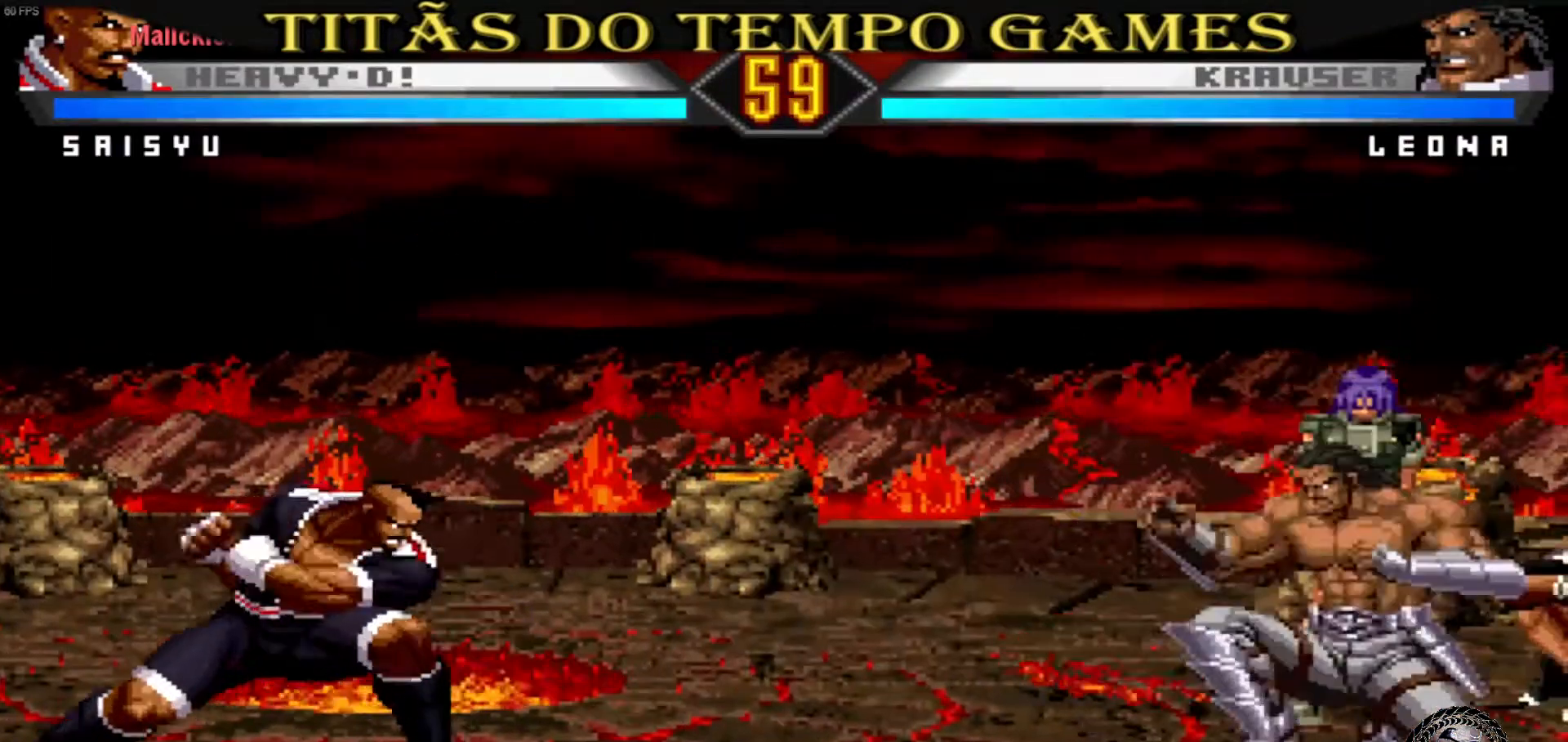
{"dt_ms": 500, "buttons": [], "left_stick": "up-right", "events": [[167, "left_stick", "down-right"], [333, "left_stick", "up-right"]]}
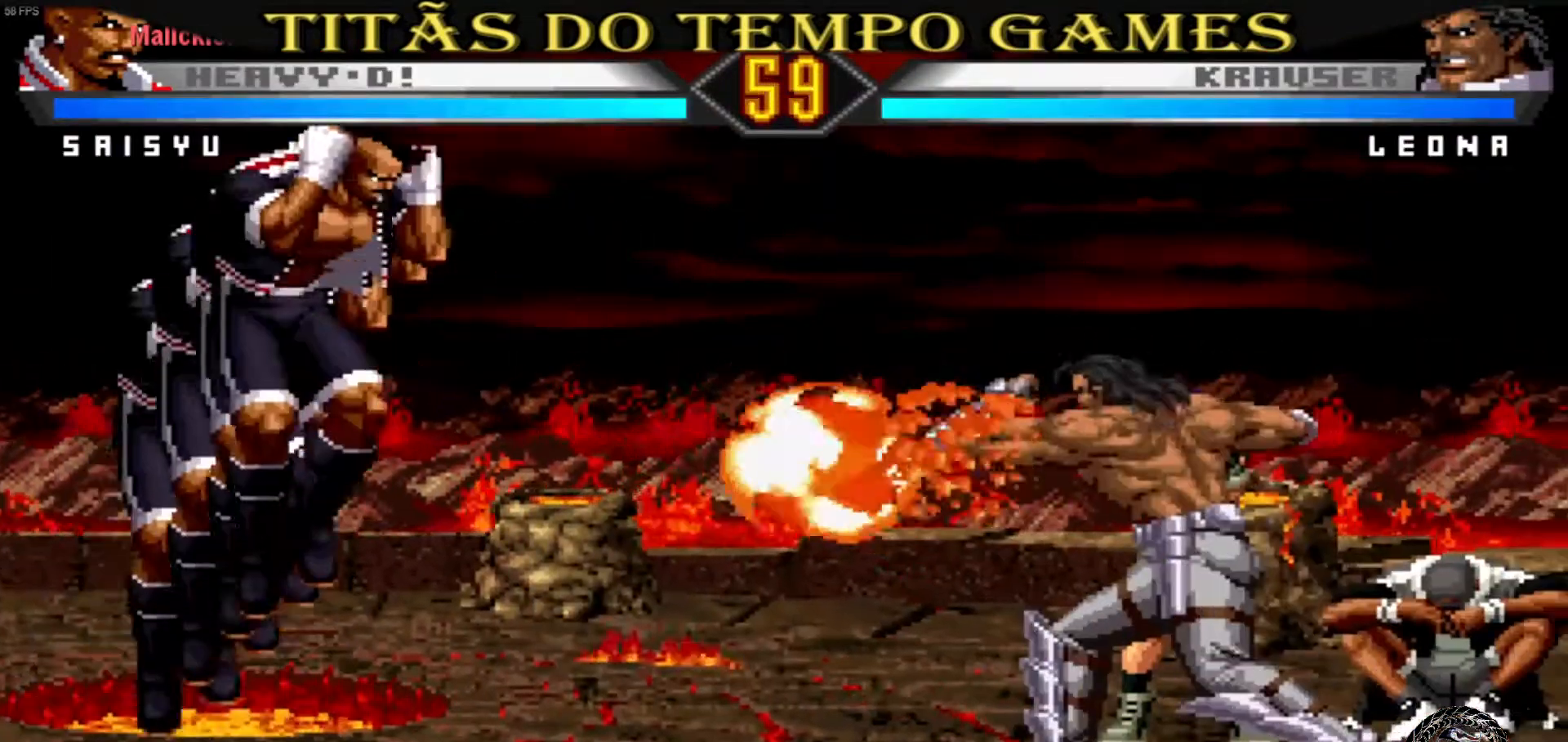
{"dt_ms": 500, "buttons": [], "left_stick": "center", "events": [[167, "CROSS", "down"], [167, "L1", "down"], [233, "left_stick", "right"], [367, "left_stick", "center"], [400, "CROSS", "up"], [433, "L1", "up"]]}